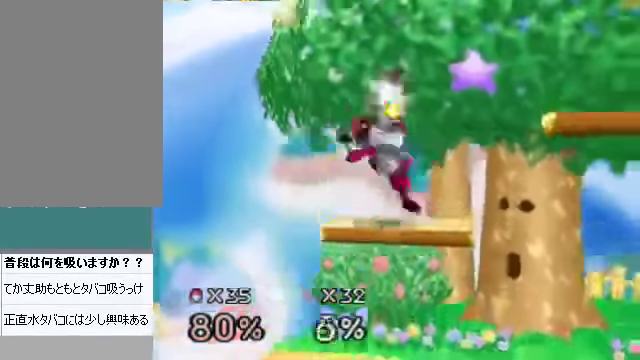
Gameplay with a controller (Nintendo layout); each line is a JSON object with the inputs held at the frame after it. "events" lists button and stick changes between this image and that frame as [ms after this image, input, new state], when the widget could be followed in between. Not read: L3 R3 Z.
{"buttons": [], "left_stick": "right", "events": []}
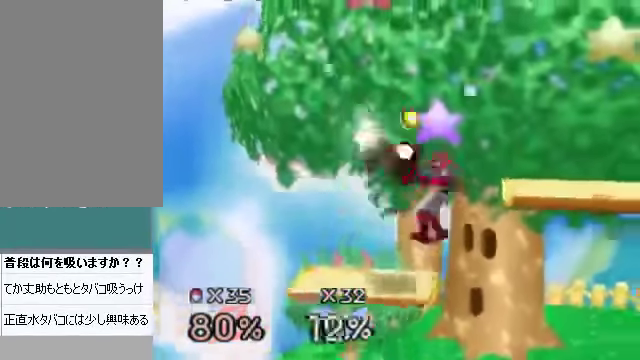
{"buttons": [], "left_stick": "left", "events": [[368, "left_stick", "left"]]}
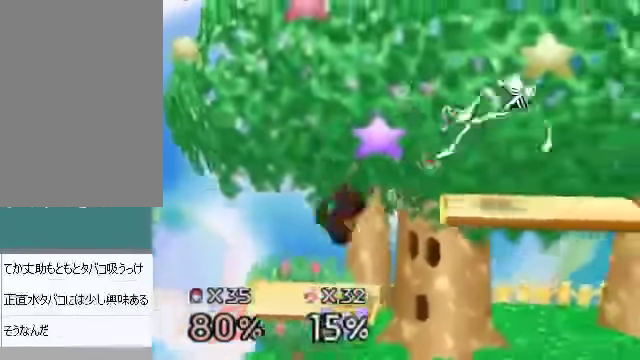
{"buttons": [], "left_stick": "center", "events": [[167, "left_stick", "center"]]}
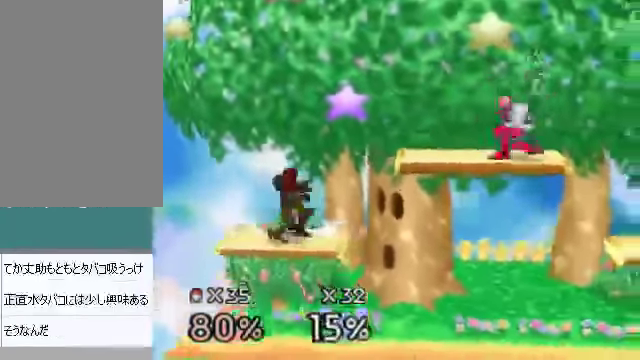
{"buttons": [], "left_stick": "center", "events": [[168, "left_stick", "left"], [302, "B", "down"], [302, "left_stick", "center"], [368, "B", "up"]]}
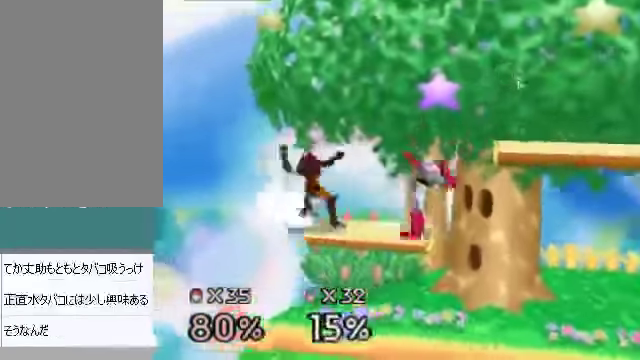
{"buttons": [], "left_stick": "right", "events": [[235, "left_stick", "up"], [335, "left_stick", "center"], [436, "left_stick", "right"]]}
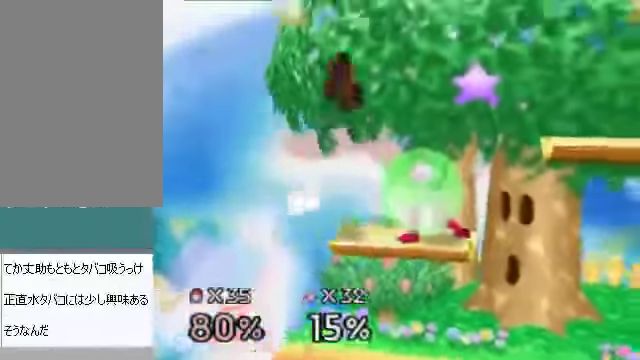
{"buttons": [], "left_stick": "right", "events": [[167, "C_DOWN", "down"], [200, "C_RIGHT", "down"], [234, "C_DOWN", "up"], [268, "C_RIGHT", "up"]]}
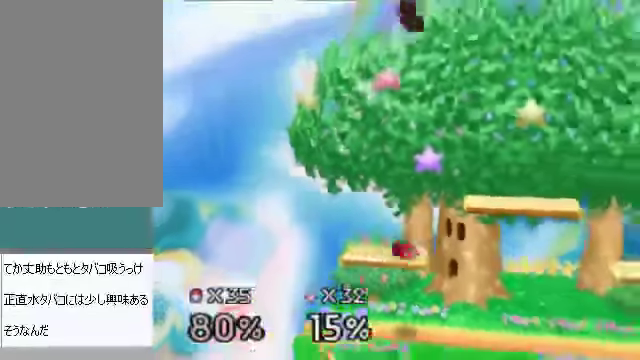
{"buttons": ["B"], "left_stick": "down", "events": [[469, "B", "down"], [469, "left_stick", "down"]]}
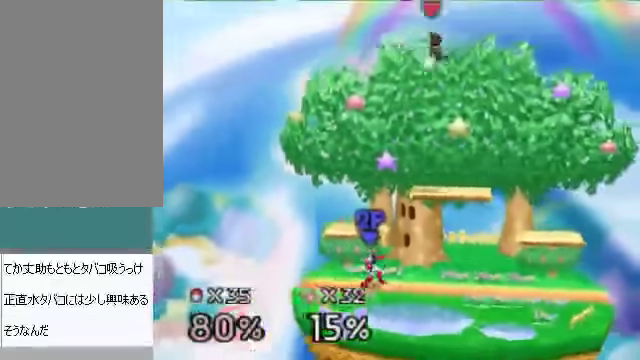
{"buttons": [], "left_stick": "down-right", "events": [[66, "B", "up"], [66, "left_stick", "down-left"], [502, "left_stick", "down-right"]]}
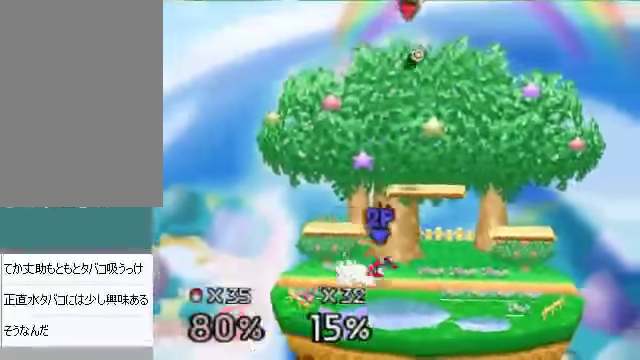
{"buttons": ["A"], "left_stick": "down", "events": [[435, "left_stick", "down"], [468, "A", "down"]]}
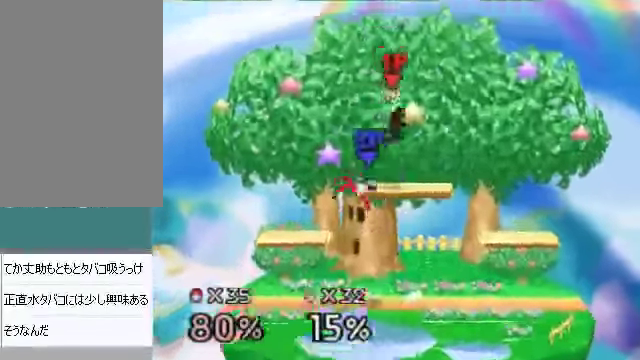
{"buttons": [], "left_stick": "down", "events": [[33, "A", "up"], [33, "left_stick", "down-right"], [167, "left_stick", "center"], [368, "left_stick", "down"], [435, "left_stick", "center"], [502, "left_stick", "down"]]}
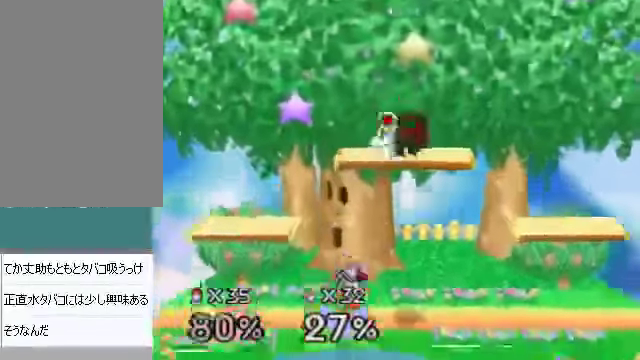
{"buttons": [], "left_stick": "center", "events": [[167, "A", "down"], [167, "left_stick", "left"], [234, "A", "up"], [301, "left_stick", "right"], [469, "left_stick", "center"]]}
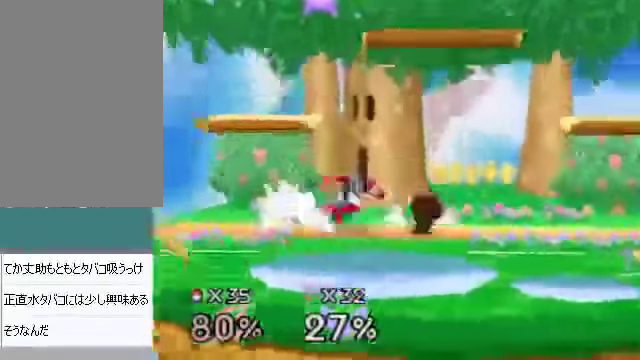
{"buttons": [], "left_stick": "center", "events": [[67, "left_stick", "right"], [201, "left_stick", "left"], [268, "B", "down"], [268, "left_stick", "center"], [368, "B", "up"]]}
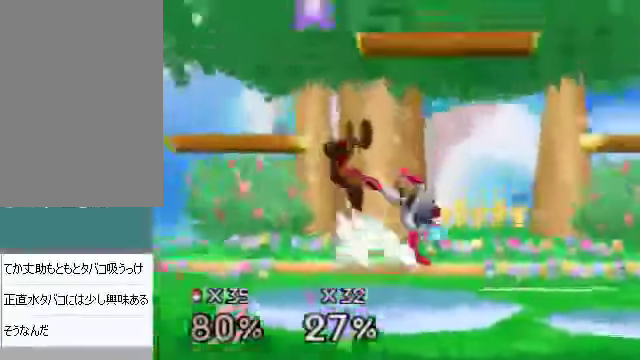
{"buttons": [], "left_stick": "right", "events": [[100, "left_stick", "right"]]}
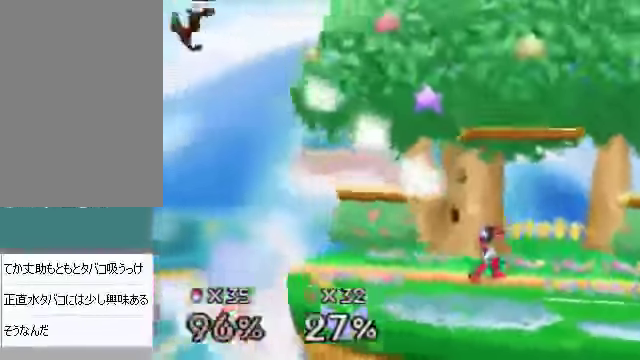
{"buttons": [], "left_stick": "up-right", "events": [[100, "A", "down"], [100, "left_stick", "center"], [167, "left_stick", "right"], [301, "C_DOWN", "down"], [335, "A", "up"], [335, "C_RIGHT", "down"], [368, "C_DOWN", "up"], [402, "C_RIGHT", "up"], [502, "left_stick", "up-right"]]}
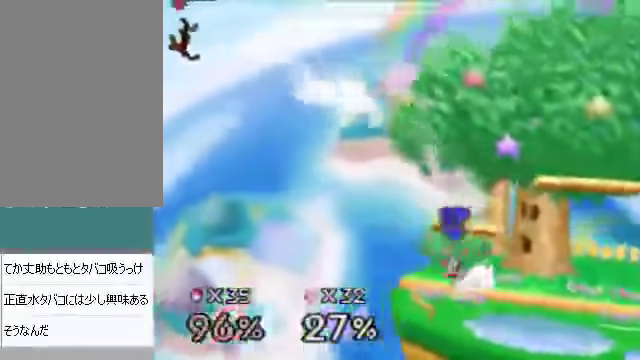
{"buttons": [], "left_stick": "up-right", "events": [[34, "C_DOWN", "down"], [67, "C_DOWN", "up"], [67, "C_RIGHT", "down"], [101, "C_RIGHT", "up"]]}
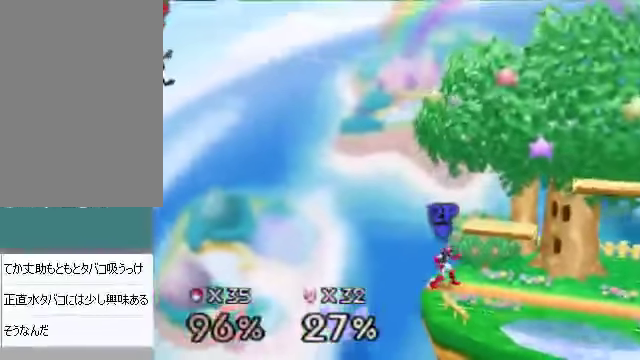
{"buttons": [], "left_stick": "center", "events": [[469, "left_stick", "center"]]}
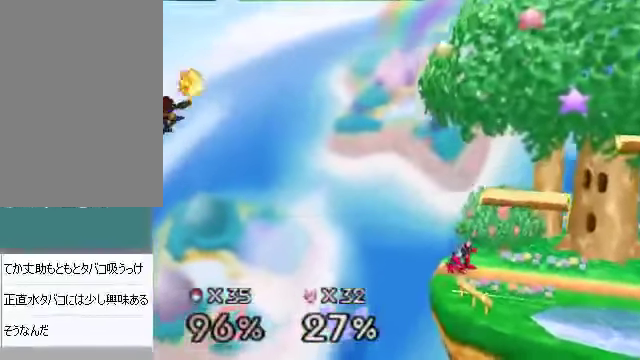
{"buttons": [], "left_stick": "right", "events": [[67, "left_stick", "right"], [167, "C_DOWN", "down"], [167, "C_RIGHT", "down"], [201, "C_DOWN", "up"], [201, "C_UP", "down"], [234, "C_RIGHT", "up"], [234, "C_UP", "up"], [335, "left_stick", "center"], [402, "left_stick", "right"], [435, "C_LEFT", "down"], [435, "C_UP", "down"], [469, "C_LEFT", "up"], [502, "C_UP", "up"]]}
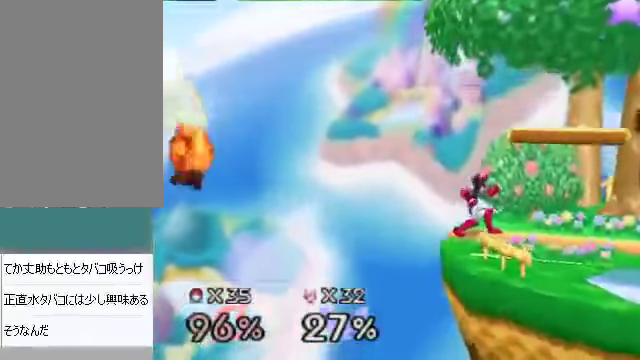
{"buttons": [], "left_stick": "right", "events": [[134, "left_stick", "center"], [201, "left_stick", "right"]]}
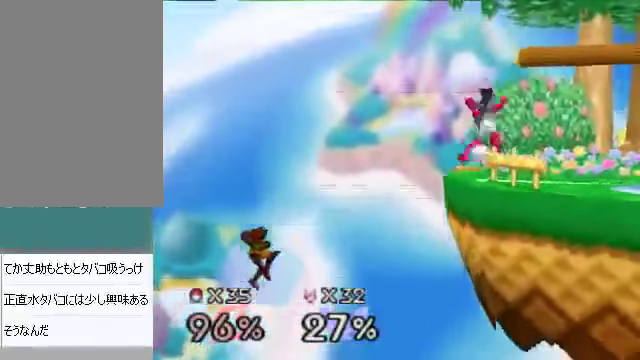
{"buttons": [], "left_stick": "up-right", "events": [[134, "left_stick", "up-right"], [168, "C_DOWN", "down"], [168, "C_LEFT", "down"], [201, "C_RIGHT", "down"], [235, "C_DOWN", "up"], [235, "C_LEFT", "up"], [235, "C_RIGHT", "up"]]}
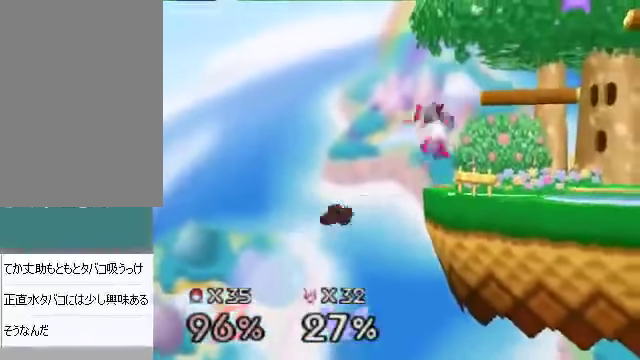
{"buttons": [], "left_stick": "up-right", "events": []}
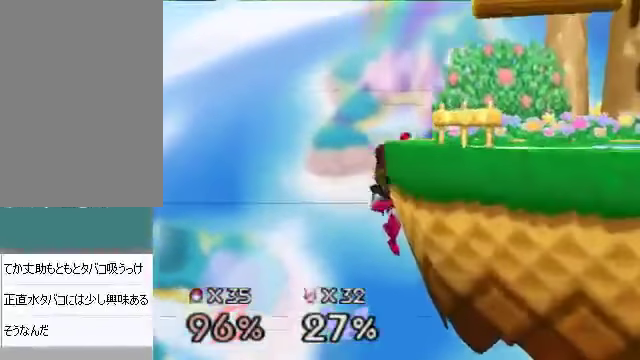
{"buttons": ["B"], "left_stick": "up-right", "events": [[368, "B", "down"]]}
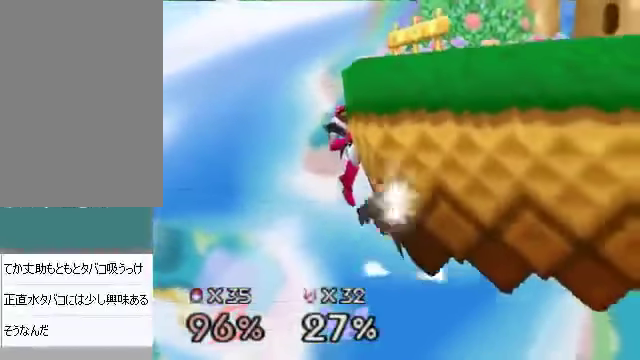
{"buttons": [], "left_stick": "up-right", "events": [[67, "B", "up"]]}
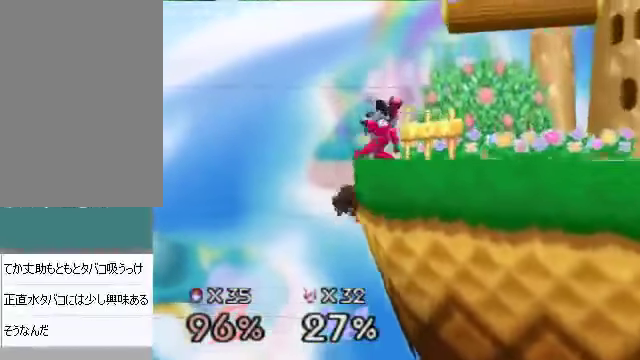
{"buttons": [], "left_stick": "left", "events": [[167, "left_stick", "center"], [502, "left_stick", "left"]]}
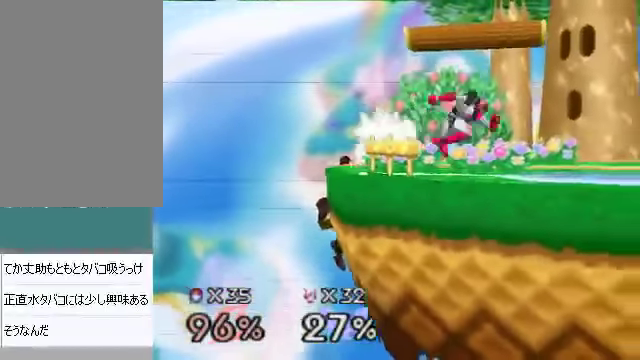
{"buttons": ["C_DOWN"], "left_stick": "right", "events": [[134, "left_stick", "center"], [201, "left_stick", "right"], [368, "C_DOWN", "down"]]}
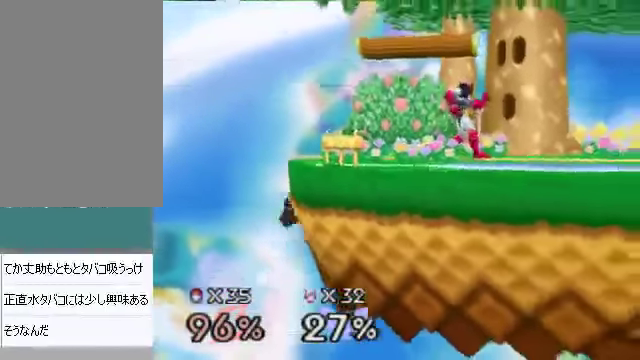
{"buttons": [], "left_stick": "up-right", "events": [[34, "C_DOWN", "up"], [101, "left_stick", "up-right"]]}
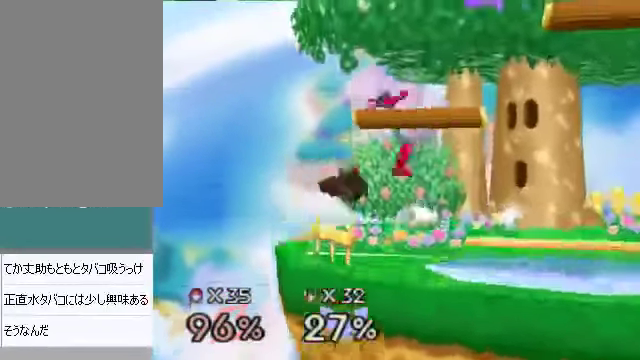
{"buttons": [], "left_stick": "center", "events": [[33, "B", "down"], [133, "B", "up"], [301, "C_LEFT", "down"], [301, "C_UP", "down"], [334, "C_LEFT", "up"], [368, "C_UP", "up"], [435, "left_stick", "center"]]}
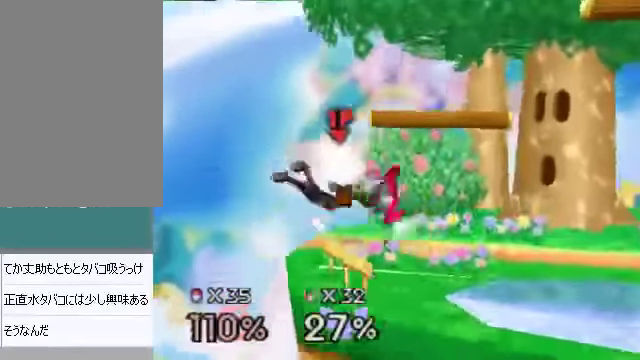
{"buttons": [], "left_stick": "center", "events": [[167, "left_stick", "left"], [268, "left_stick", "center"]]}
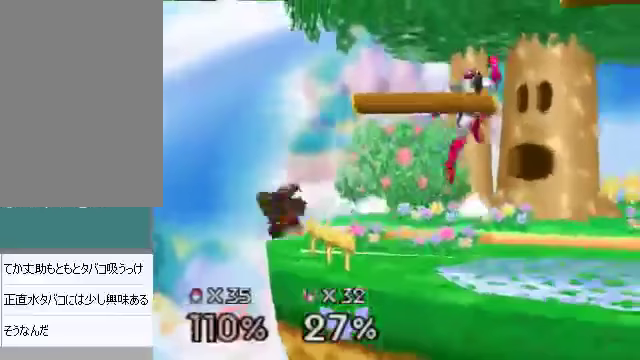
{"buttons": [], "left_stick": "down", "events": [[502, "left_stick", "down"]]}
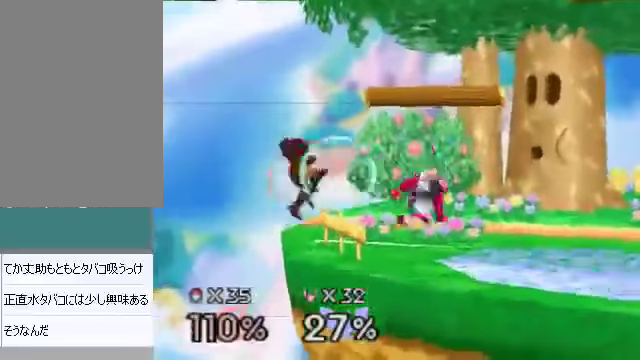
{"buttons": ["C_DOWN"], "left_stick": "right", "events": [[134, "left_stick", "center"], [235, "left_stick", "down"], [335, "left_stick", "center"], [402, "C_DOWN", "down"], [402, "left_stick", "up-right"], [502, "left_stick", "right"]]}